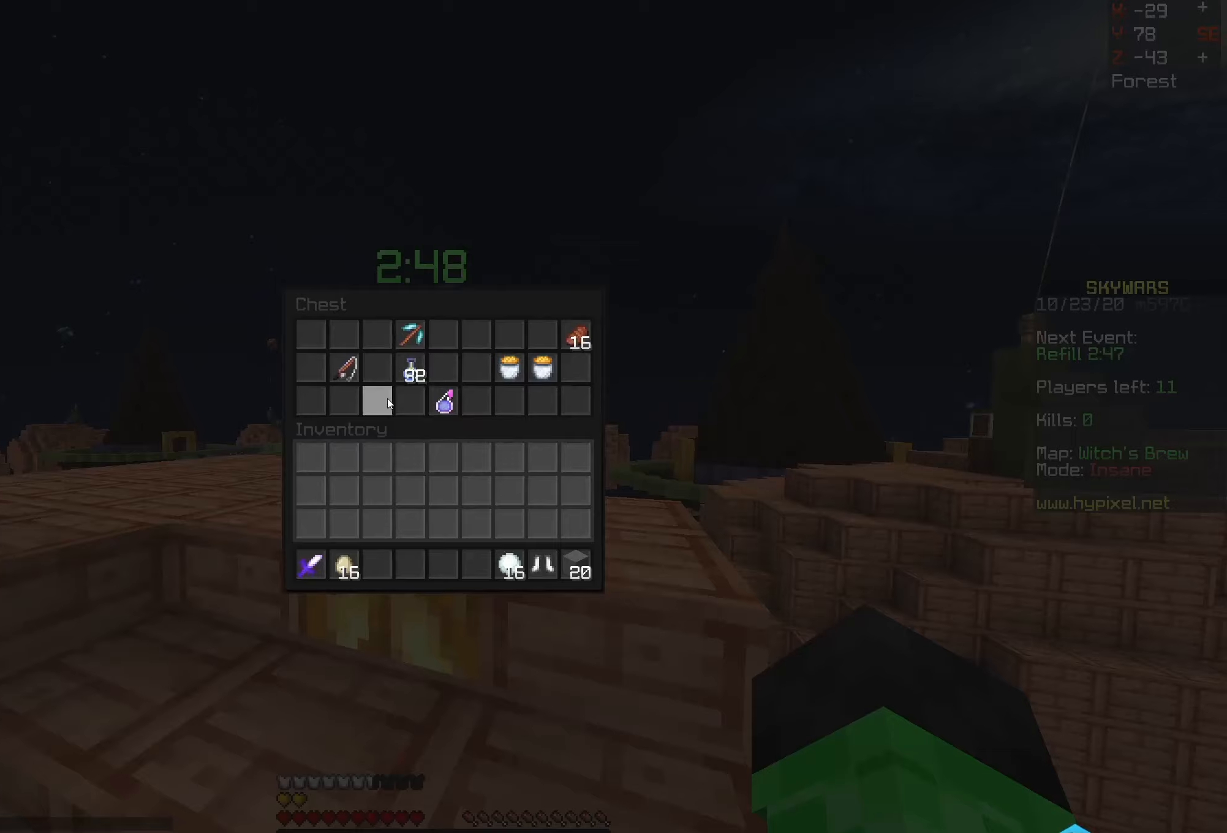
Gameplay with keyboard and mouse; each line is a JSON object with the keys and mouse buttons held at the frame after it. "events" lists presses ("down") and releases ("up") of "a", "d", "s", "space", "w", "mouse_left" and "mouse_right" between this image and that frame as [ms after this image, input, new state], when the widget could be followed in between. "mouse_left", "mouse_right" = the "left", "right" buttons of the "mouse" list. No other keys are recorded. Fast repeated clicks can show as one long hold. Mouse movement is not recorded.
{"keys": [], "mouse": [], "events": []}
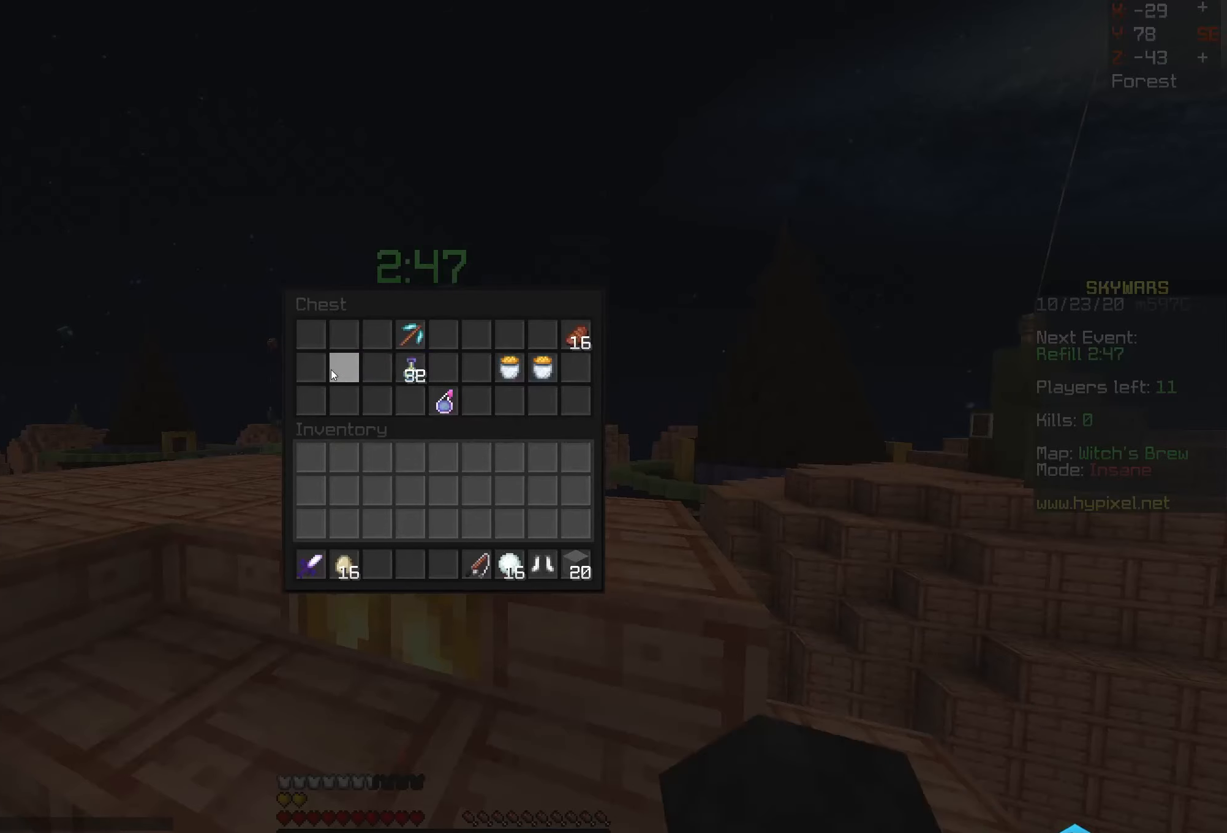
{"keys": ["a", "w"], "mouse": [], "events": [[366, "a", "down"], [400, "w", "down"]]}
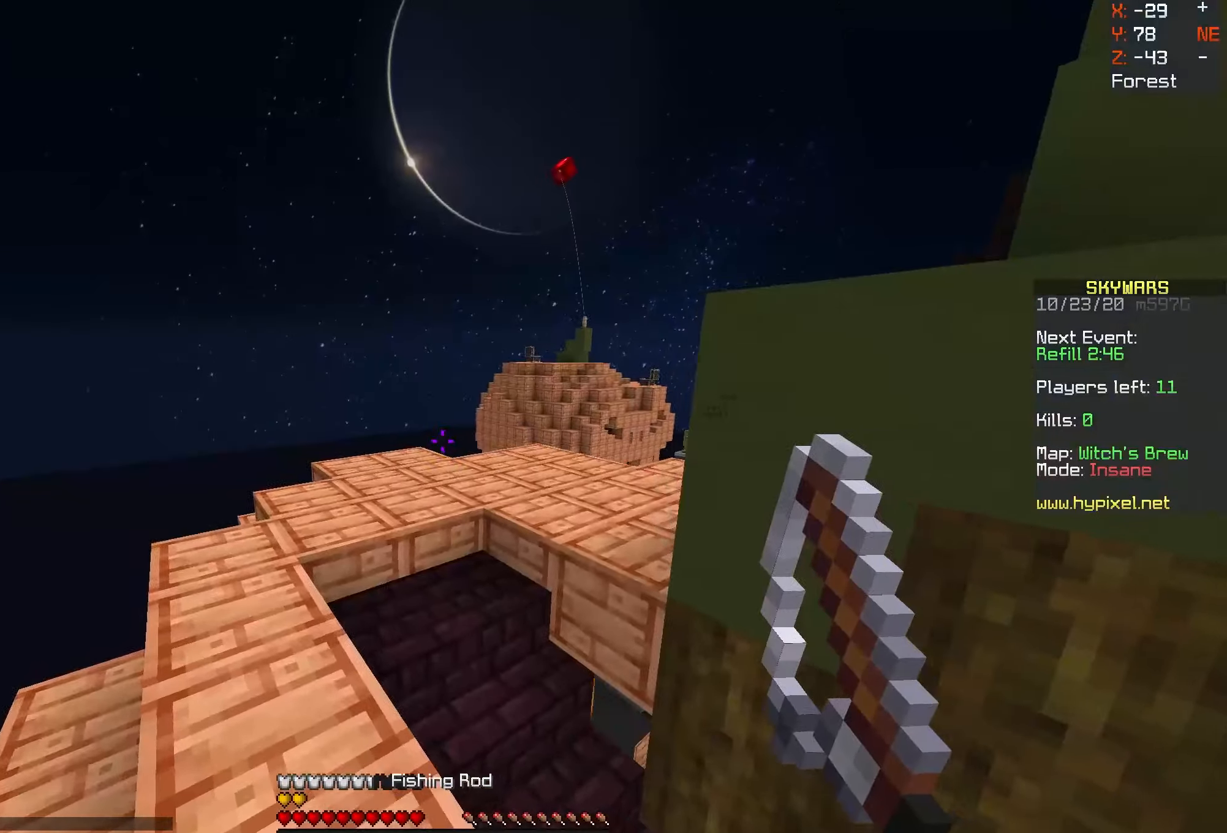
{"keys": ["space", "w"], "mouse": [], "events": [[33, "space", "down"], [283, "a", "up"]]}
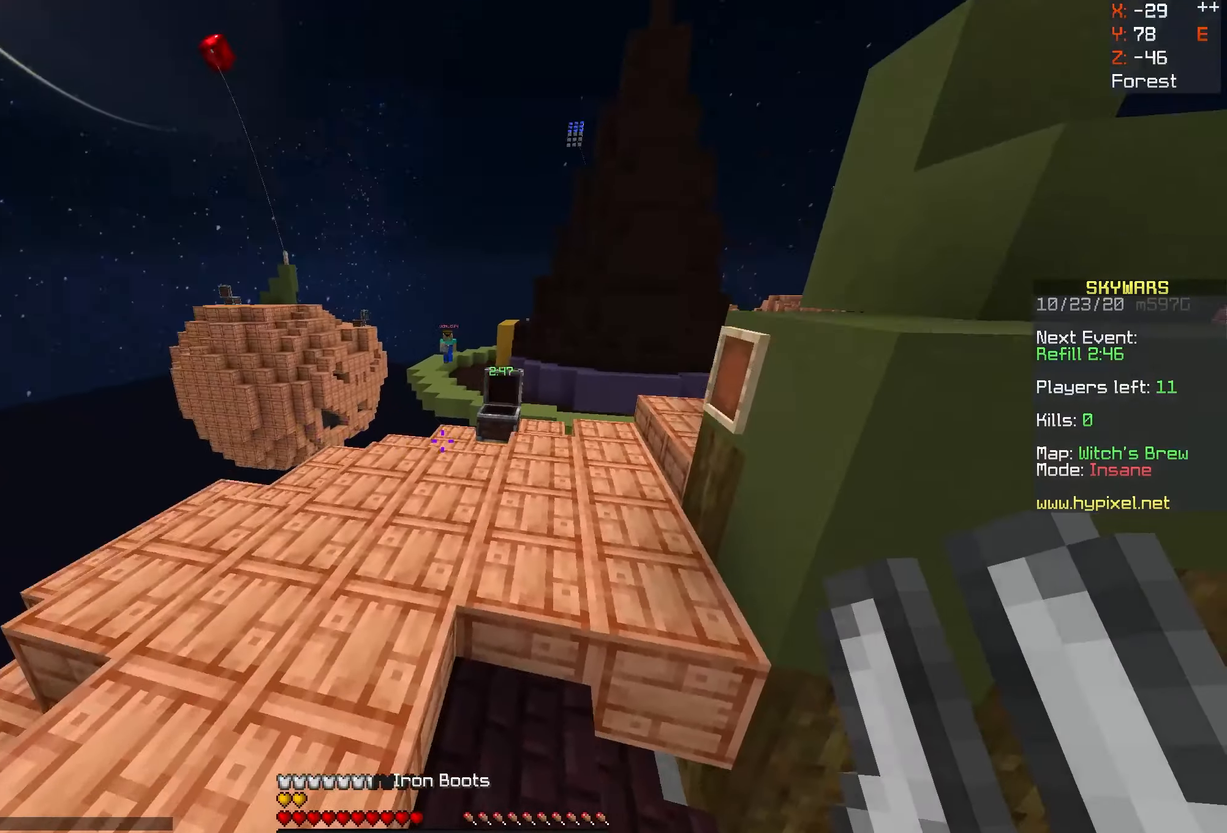
{"keys": ["w"], "mouse": [], "events": [[16, "d", "down"], [50, "space", "up"], [250, "a", "down"], [250, "mouse_right", "down"], [300, "d", "up"], [450, "a", "up"], [466, "mouse_right", "up"]]}
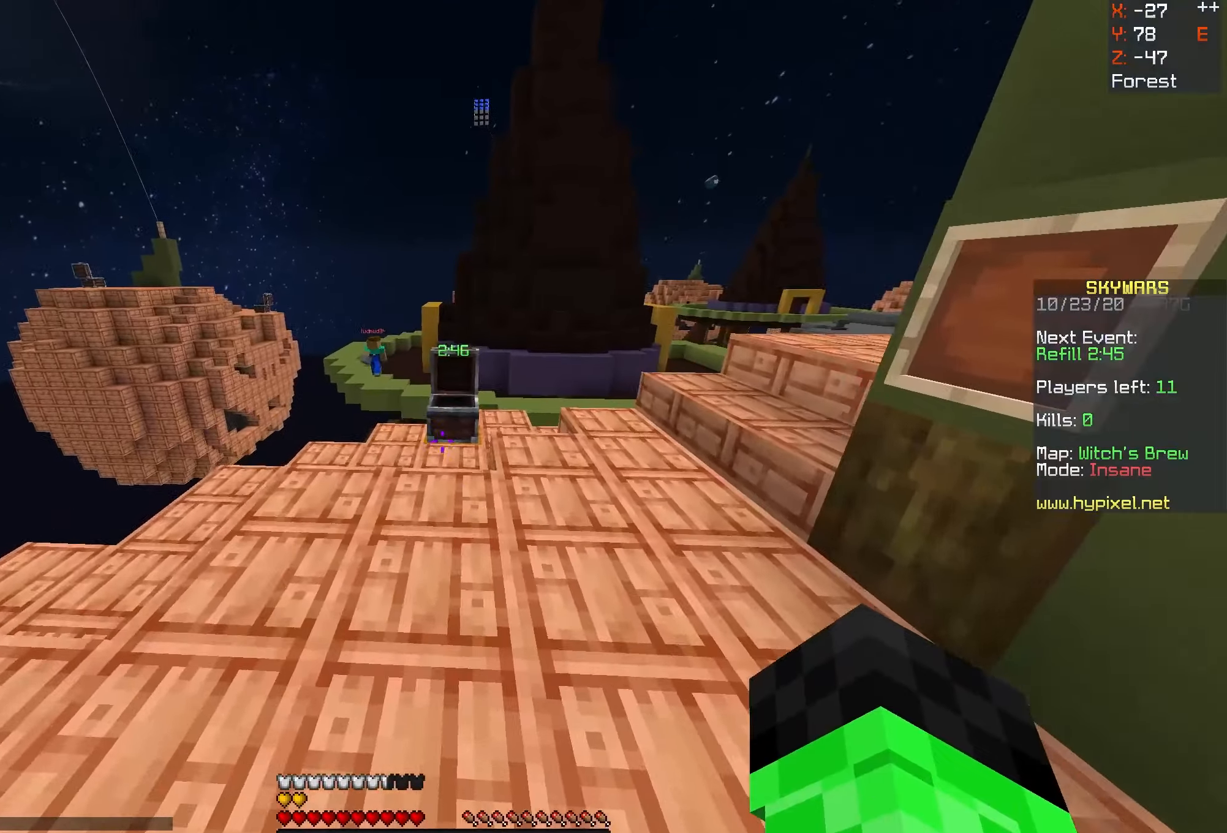
{"keys": ["w"], "mouse": [], "events": [[100, "d", "down"], [466, "d", "up"]]}
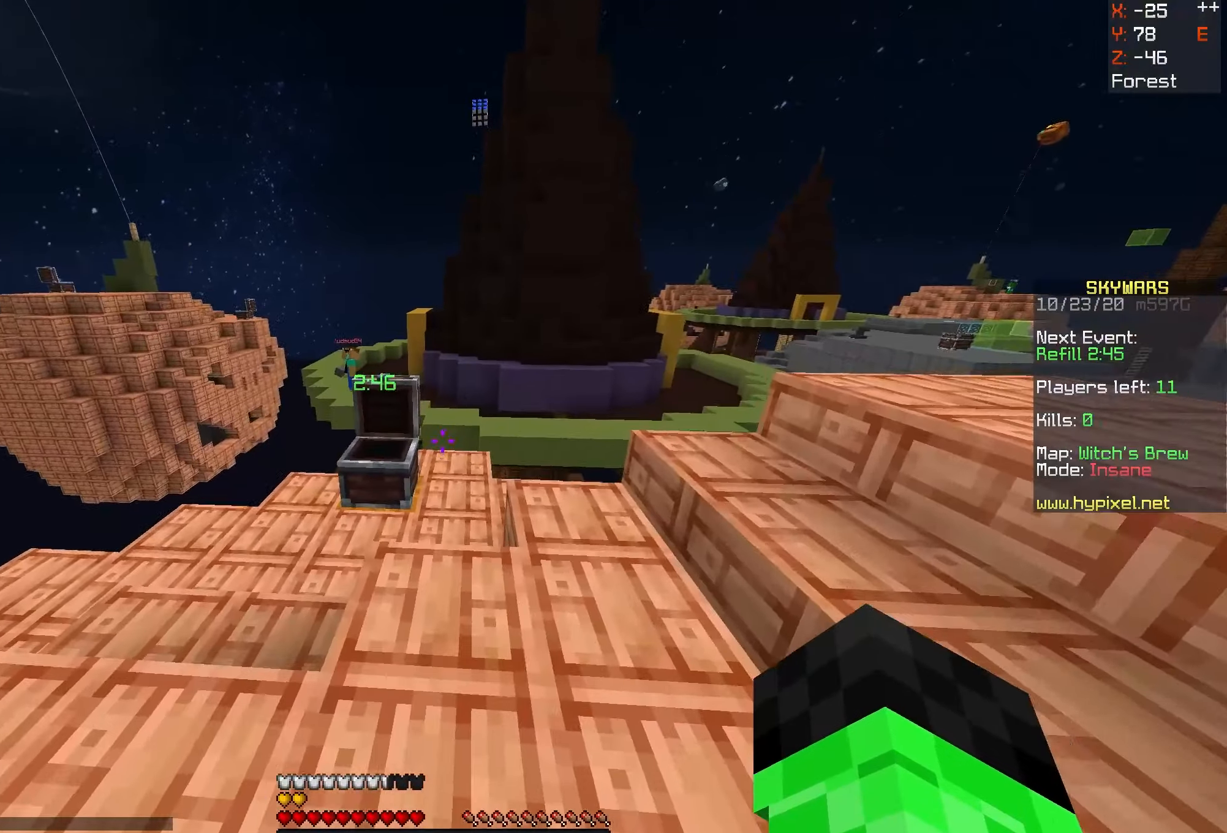
{"keys": ["w"], "mouse": [], "events": []}
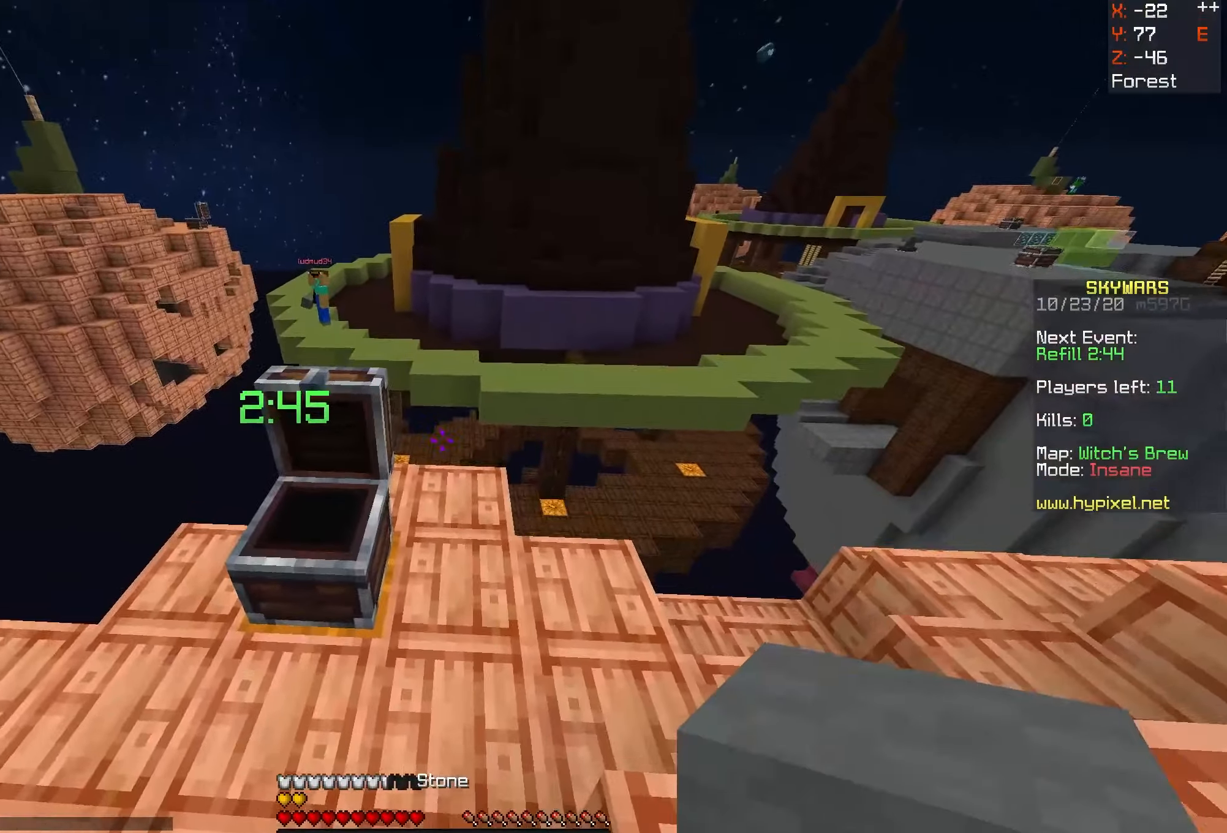
{"keys": [], "mouse": ["right"], "events": [[50, "w", "up"], [450, "mouse_right", "down"]]}
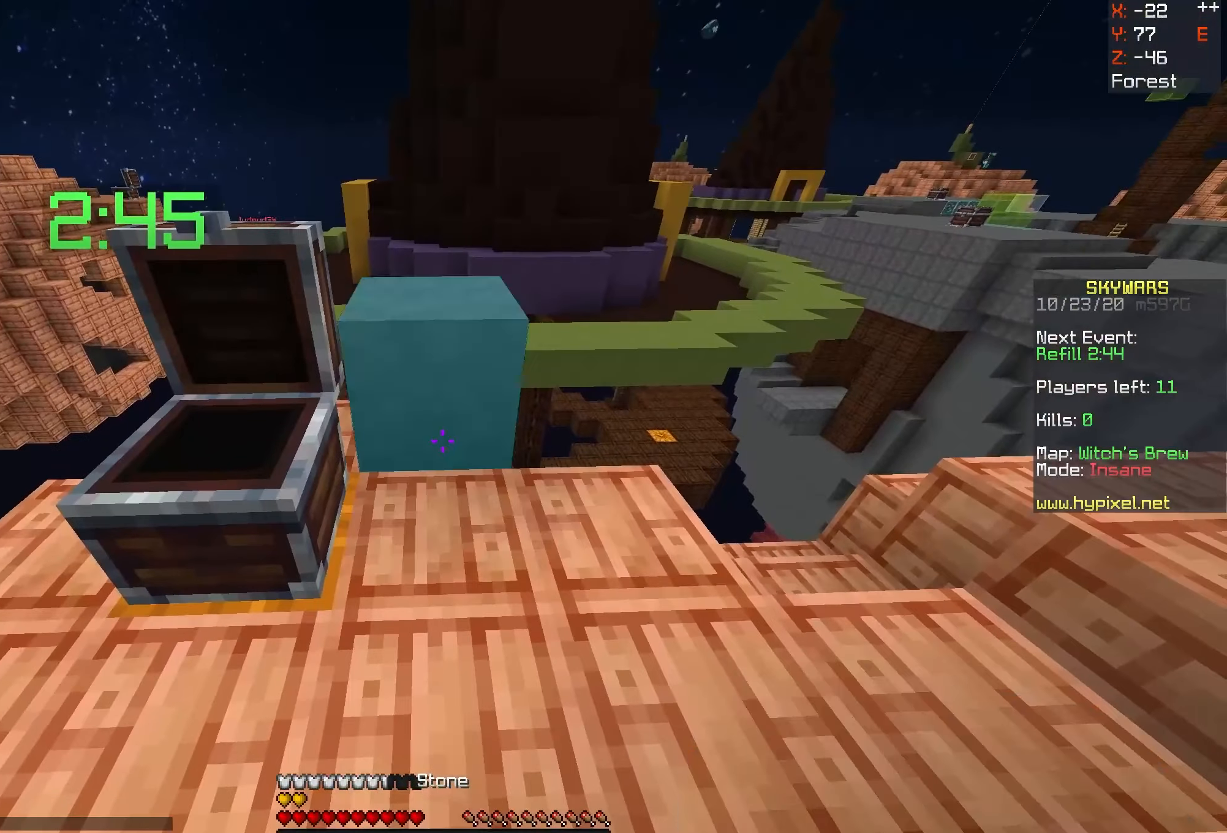
{"keys": ["d"], "mouse": [], "events": [[16, "w", "down"], [116, "space", "down"], [166, "mouse_right", "up"], [333, "space", "up"], [366, "d", "down"], [433, "w", "up"]]}
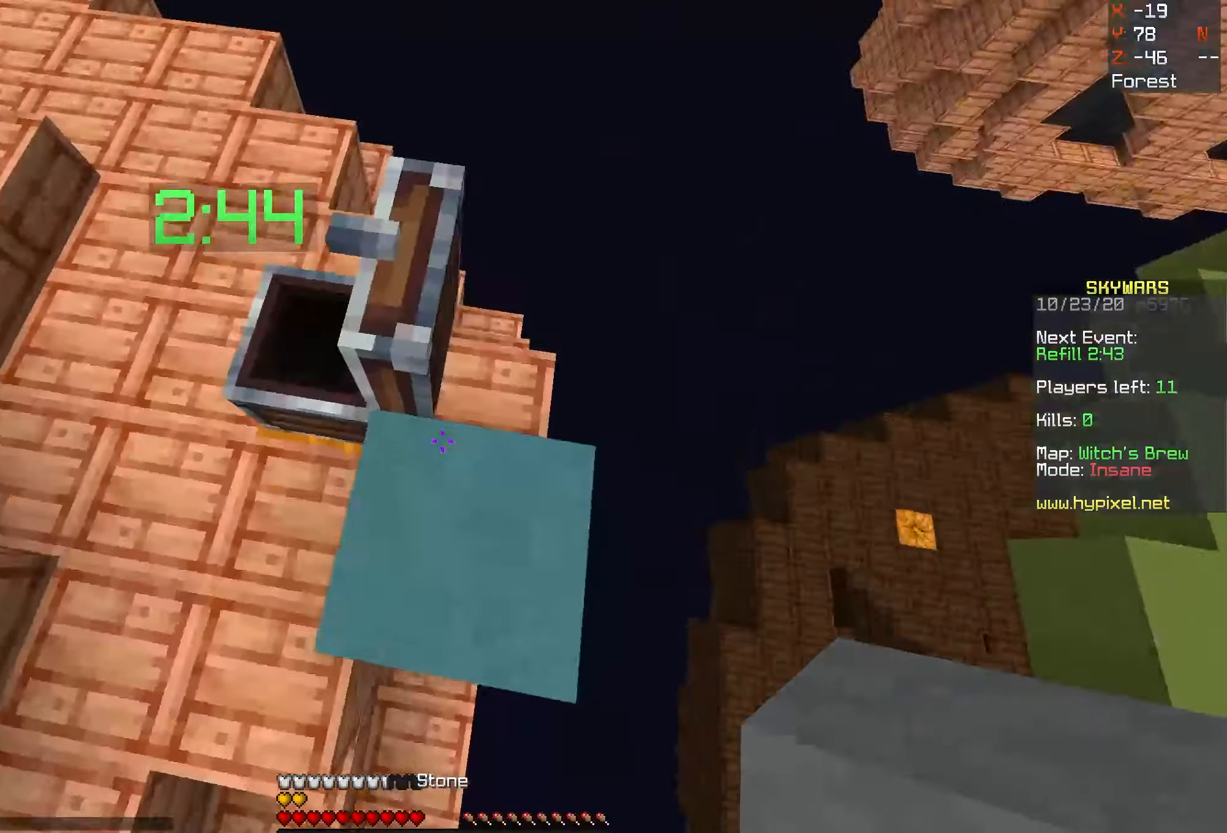
{"keys": ["d", "s"], "mouse": [], "events": [[16, "s", "down"], [150, "d", "up"], [233, "d", "down"]]}